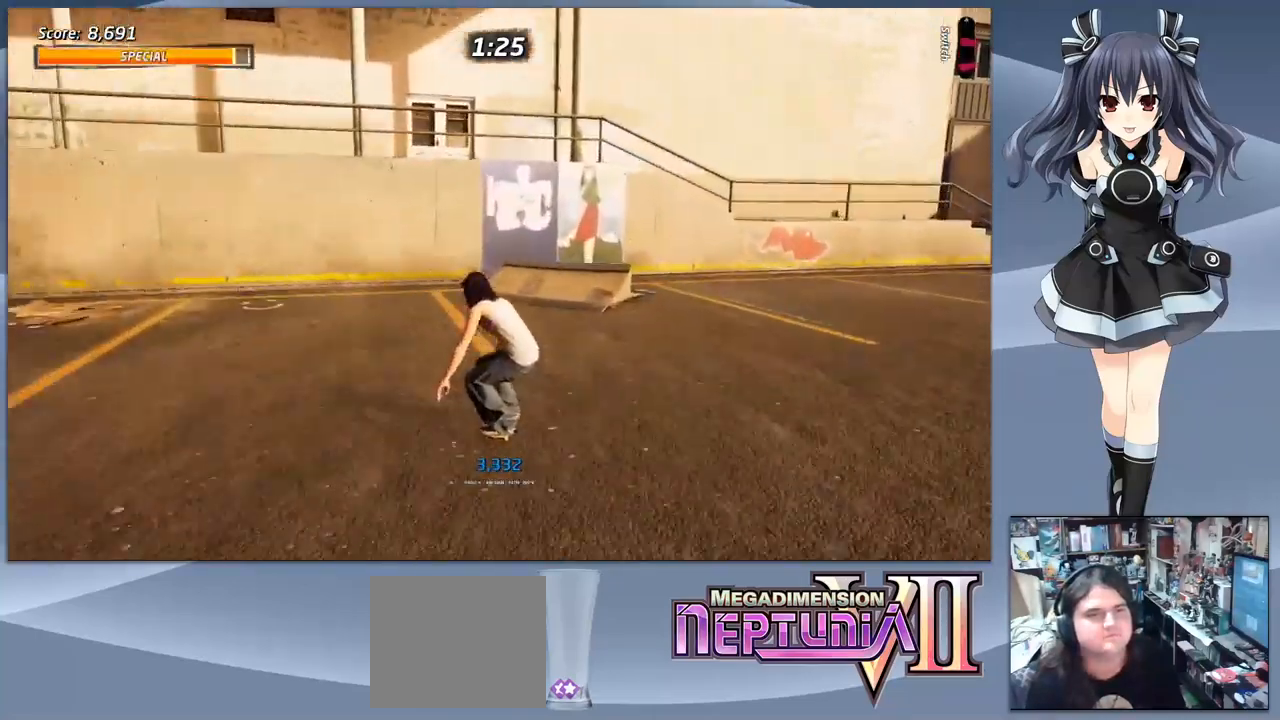
Gameplay with a controller (PlayStation layout); each line is a JSON object with the inputs held at the frame after it. "events" lists button and stick changes between this image and that frame as [ms after this image, input, new state], when the widget could be followed in between. Not read: left_stick.
{"buttons": ["TRIANGLE"], "right_stick": "center", "events": [[133, "DPAD_RIGHT", "down"], [267, "DPAD_RIGHT", "up"], [333, "DPAD_RIGHT", "down"], [400, "CROSS", "up"], [433, "DPAD_RIGHT", "up"], [500, "TRIANGLE", "down"]]}
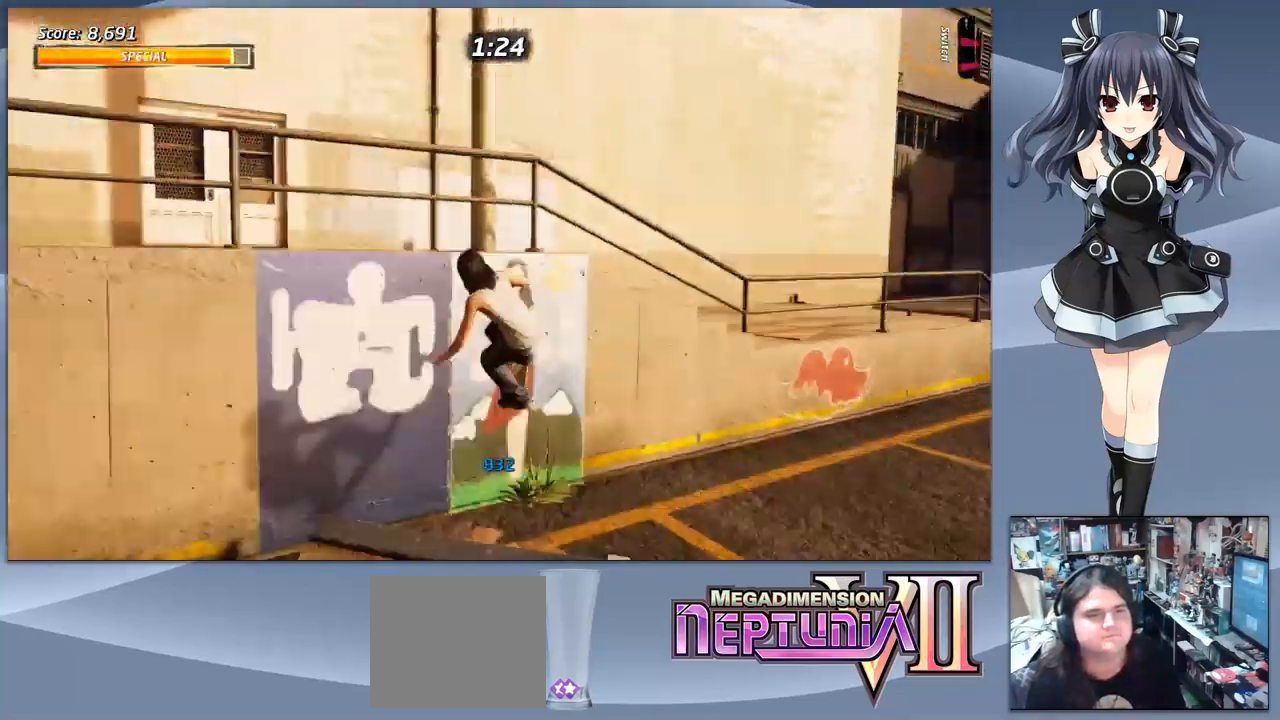
{"buttons": ["TRIANGLE"], "right_stick": "center", "events": []}
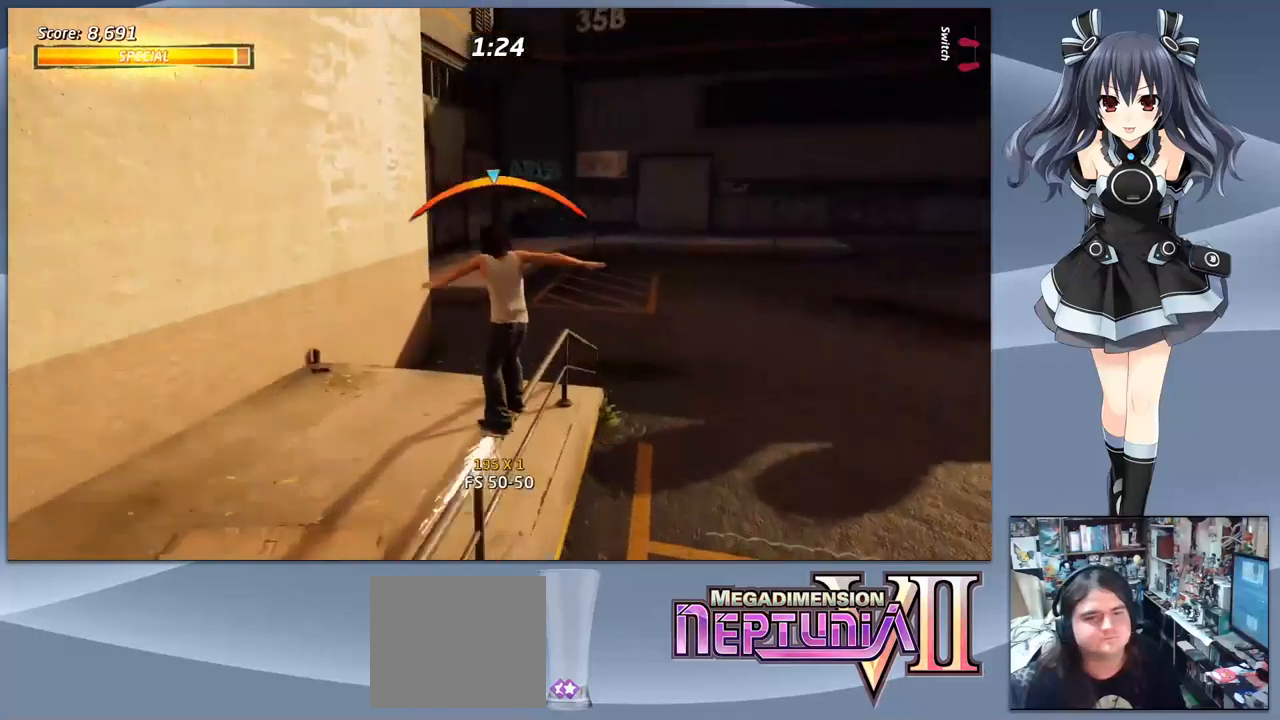
{"buttons": ["R1", "DPAD_LEFT"], "right_stick": "center", "events": [[33, "TRIANGLE", "up"], [200, "CROSS", "down"], [200, "DPAD_LEFT", "down"], [300, "CROSS", "up"], [333, "SQUARE", "down"], [433, "R1", "down"], [433, "SQUARE", "up"]]}
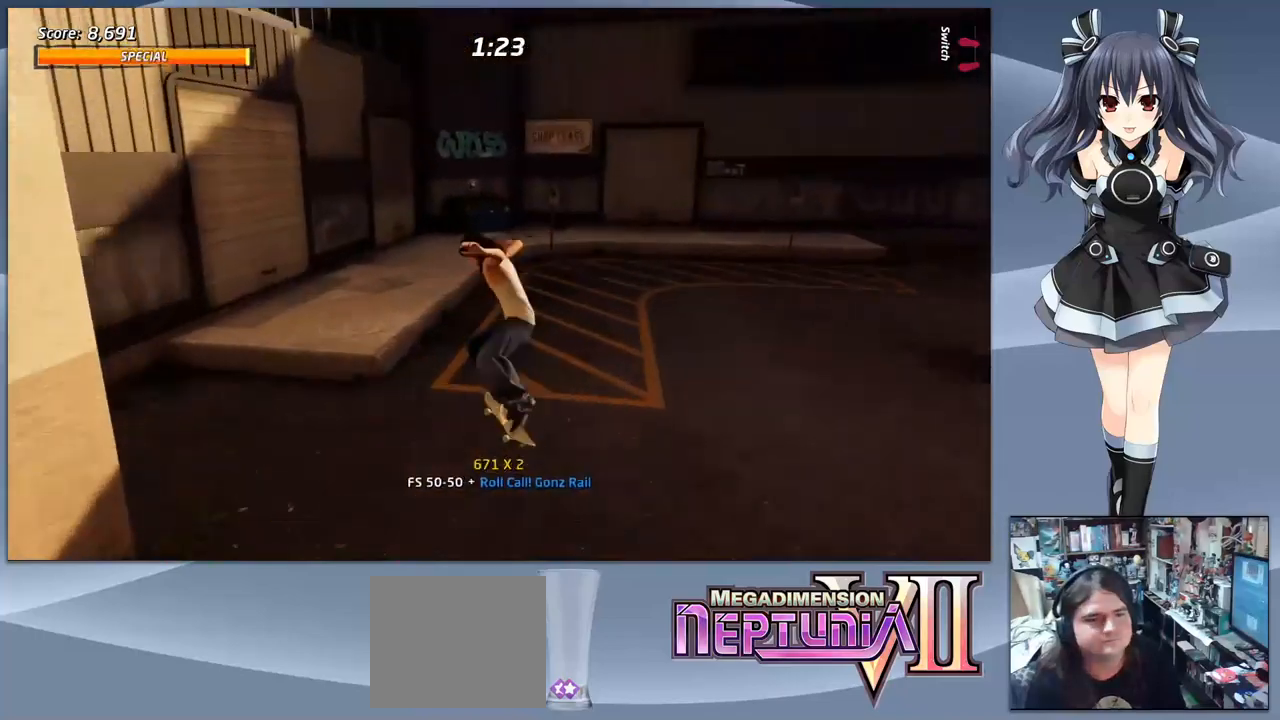
{"buttons": ["DPAD_UP"], "right_stick": "center", "events": [[33, "SQUARE", "down"], [133, "DPAD_LEFT", "up"], [133, "SQUARE", "up"], [333, "DPAD_DOWN", "down"], [333, "TRIANGLE", "down"], [400, "TRIANGLE", "up"], [433, "R1", "up"], [467, "DPAD_DOWN", "up"], [500, "DPAD_UP", "down"]]}
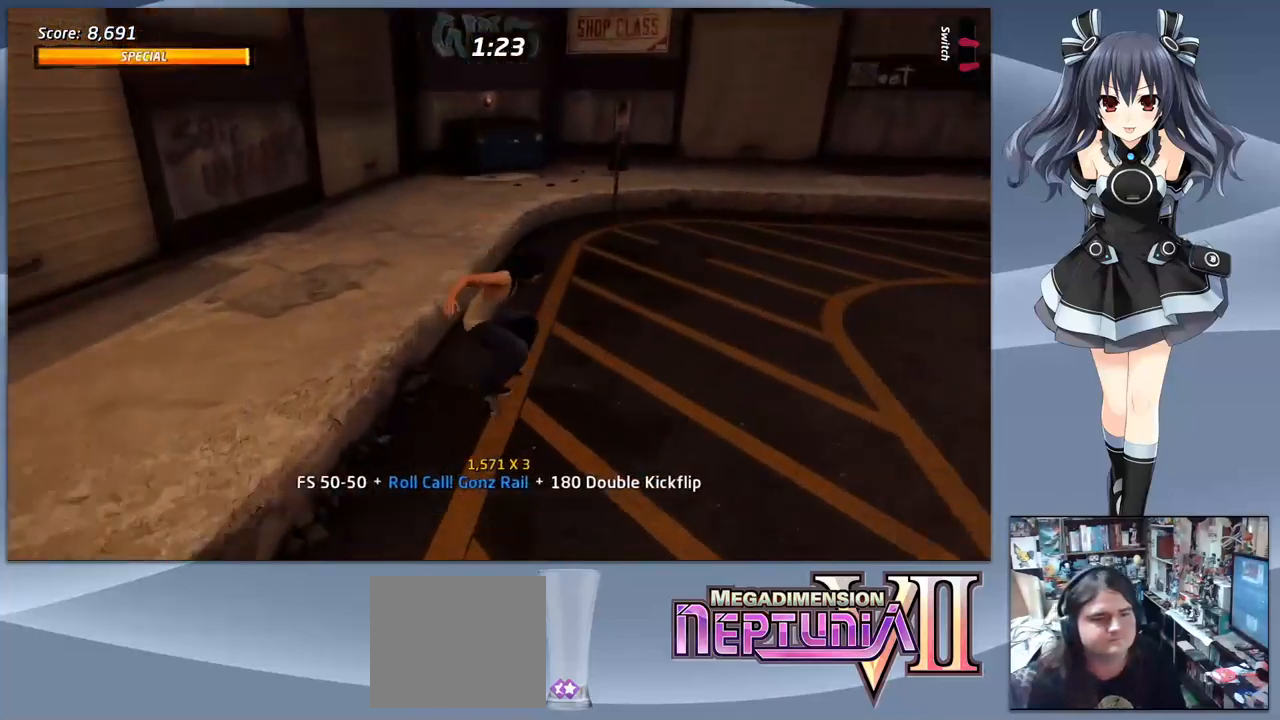
{"buttons": ["TRIANGLE"], "right_stick": "center", "events": [[67, "CROSS", "down"], [100, "DPAD_LEFT", "down"], [133, "DPAD_UP", "up"], [167, "CROSS", "up"], [233, "TRIANGLE", "down"], [300, "DPAD_LEFT", "up"]]}
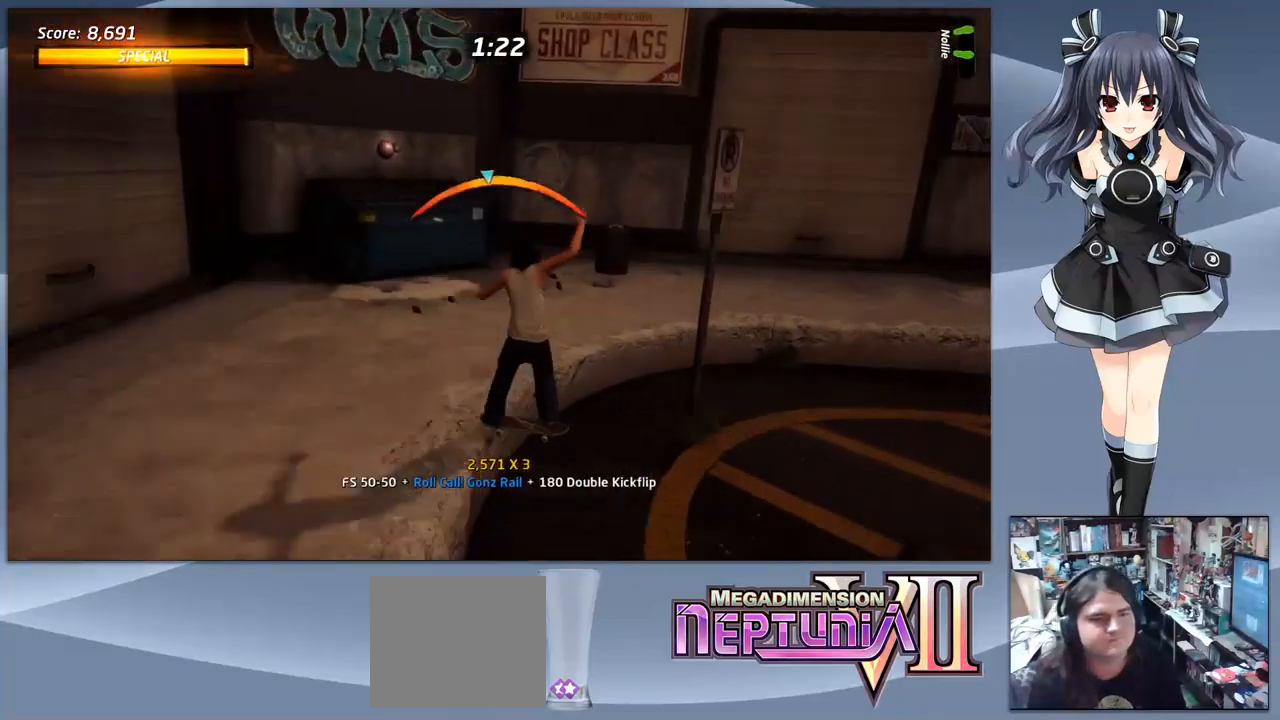
{"buttons": ["CROSS"], "right_stick": "center", "events": [[33, "TRIANGLE", "up"], [267, "DPAD_RIGHT", "down"], [367, "CROSS", "down"], [367, "DPAD_RIGHT", "up"]]}
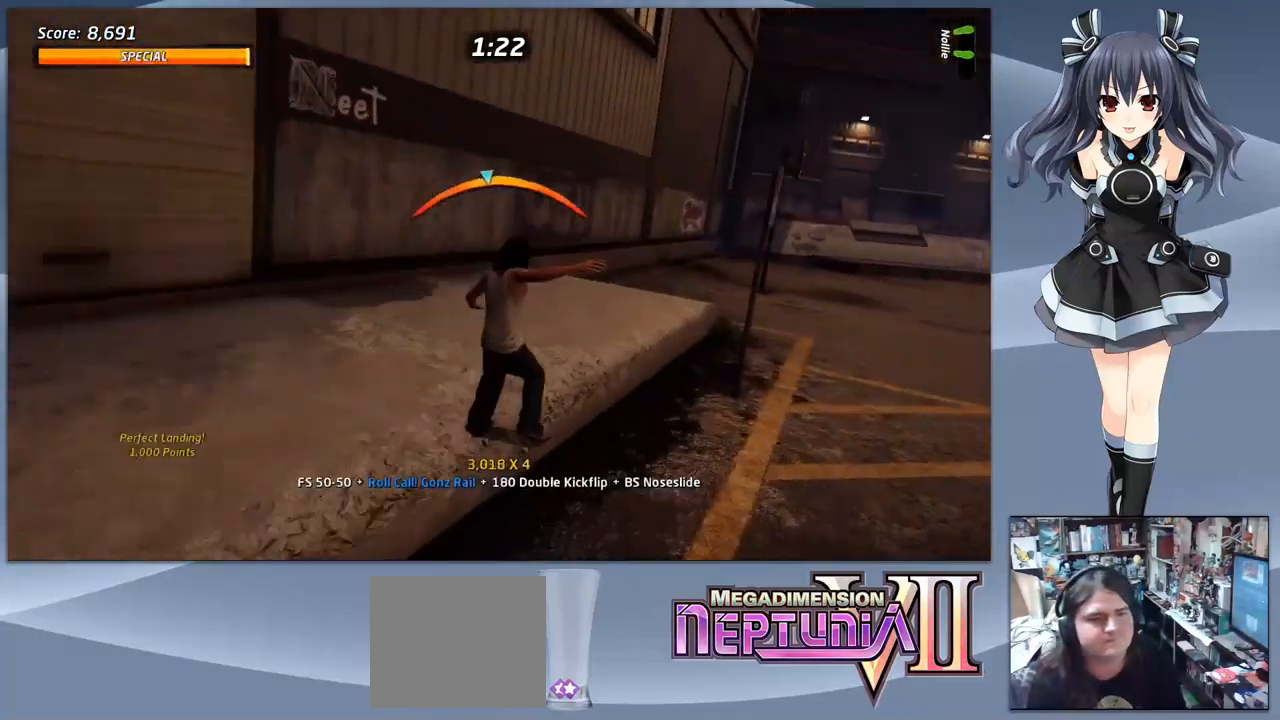
{"buttons": ["CROSS", "DPAD_LEFT"], "right_stick": "center", "events": [[500, "DPAD_LEFT", "down"]]}
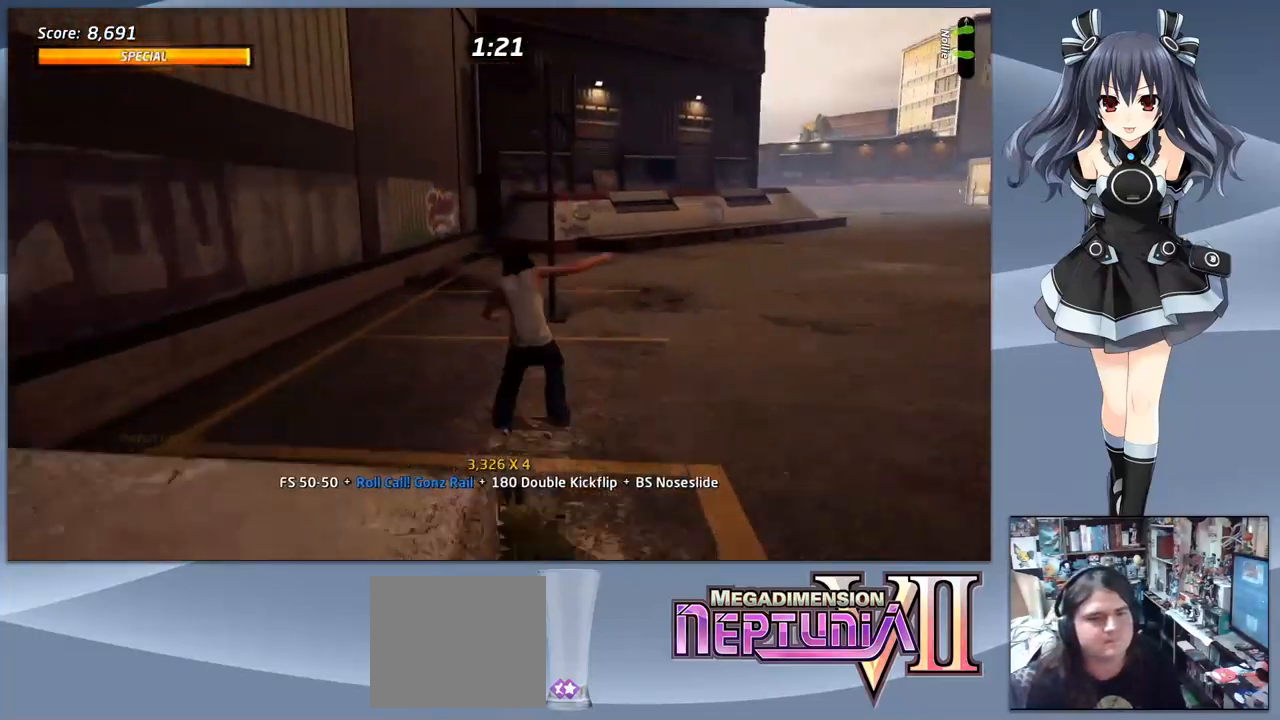
{"buttons": ["CROSS", "DPAD_DOWN"], "right_stick": "center", "events": [[100, "DPAD_LEFT", "up"], [433, "DPAD_DOWN", "down"]]}
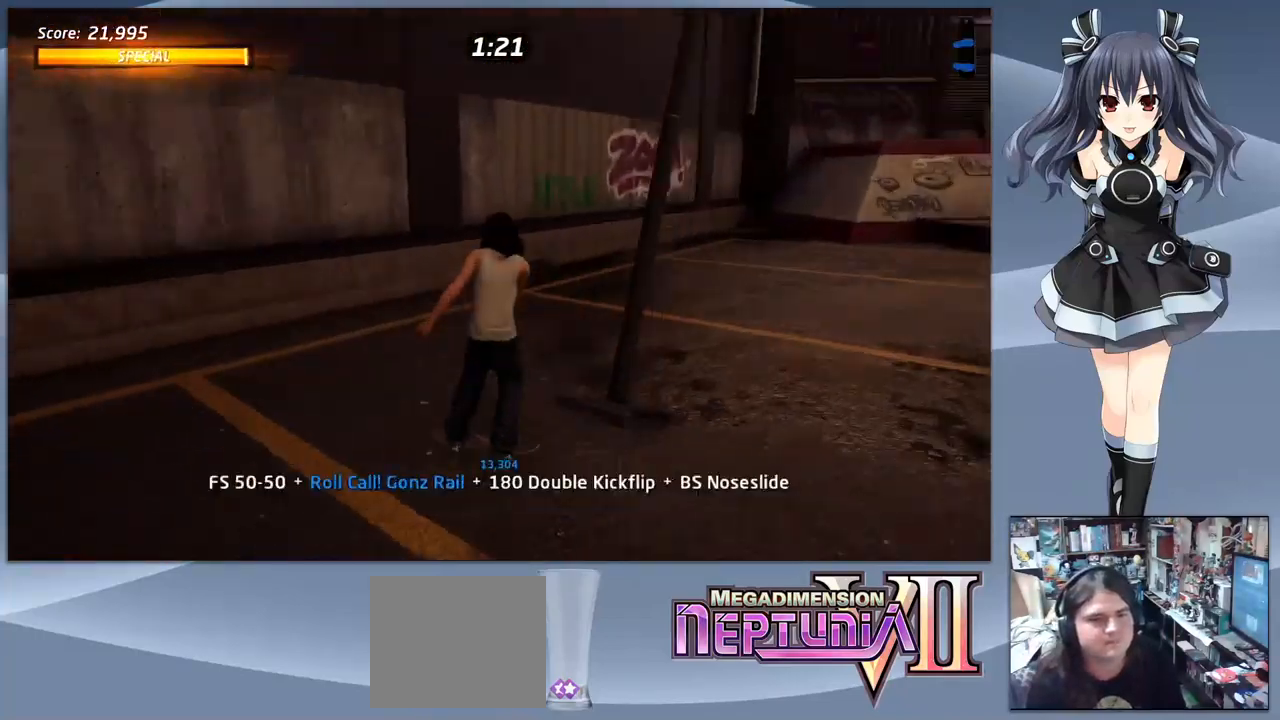
{"buttons": ["CROSS", "DPAD_DOWN", "DPAD_RIGHT"], "right_stick": "center", "events": [[67, "DPAD_RIGHT", "down"]]}
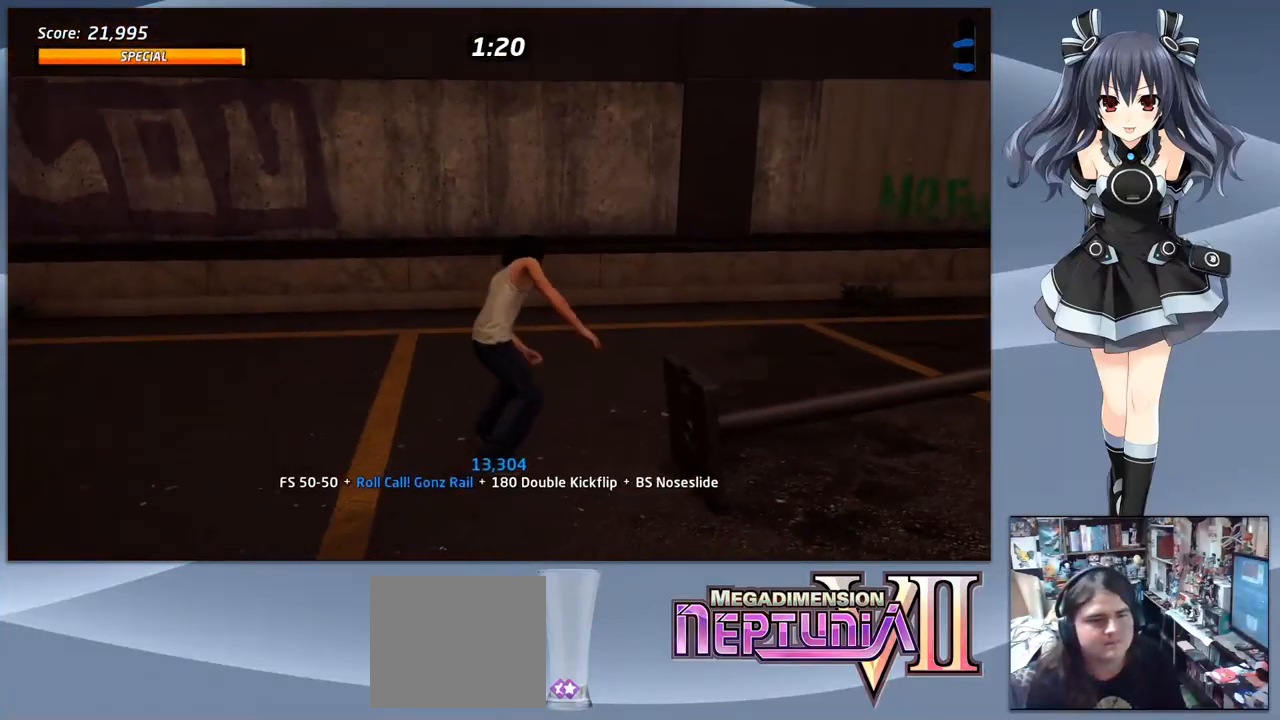
{"buttons": ["CROSS", "DPAD_DOWN", "DPAD_RIGHT"], "right_stick": "center", "events": []}